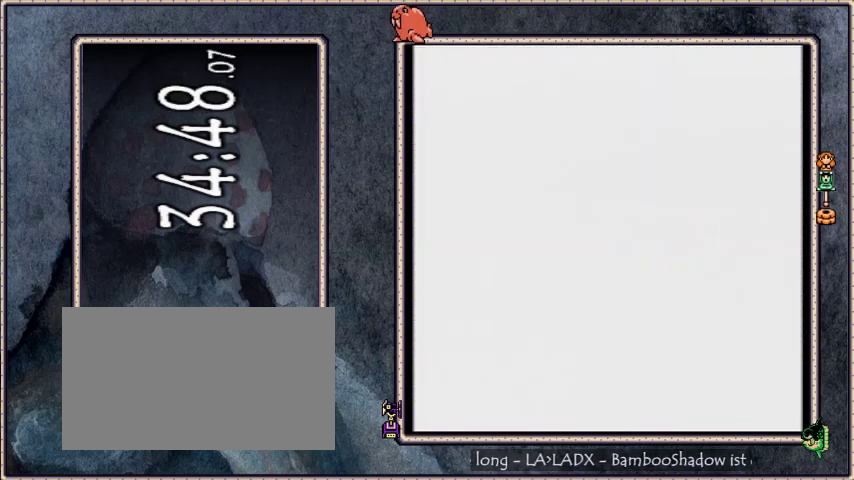
Gameplay with a controller; each line is a JSON object with the inputs held at the frame after it. "events" lists button and stick changes between this image and that frame as [ms after this image, input, new state], when the widget could be followed in between. Not read: L3 R3 START.
{"buttons": ["A", "DPAD_UP"], "events": [[467, "A", "down"]]}
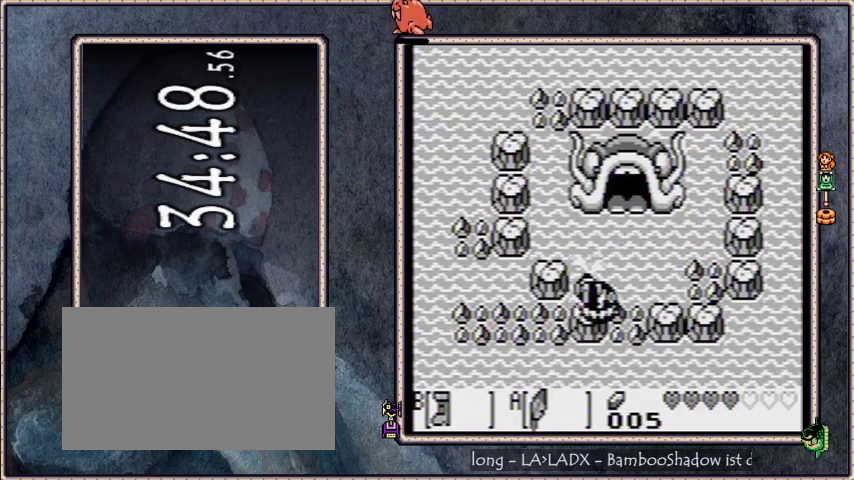
{"buttons": ["DPAD_UP", "DPAD_RIGHT"], "events": [[67, "DPAD_RIGHT", "down"], [167, "A", "up"], [267, "A", "down"], [333, "A", "up"]]}
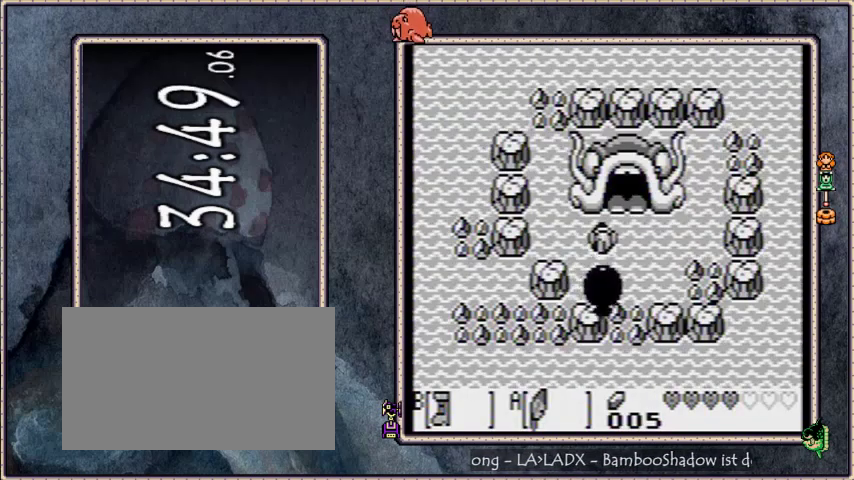
{"buttons": ["A", "DPAD_UP", "DPAD_RIGHT"], "events": [[67, "DPAD_RIGHT", "up"], [334, "A", "down"], [334, "DPAD_RIGHT", "down"], [434, "A", "up"], [501, "A", "down"]]}
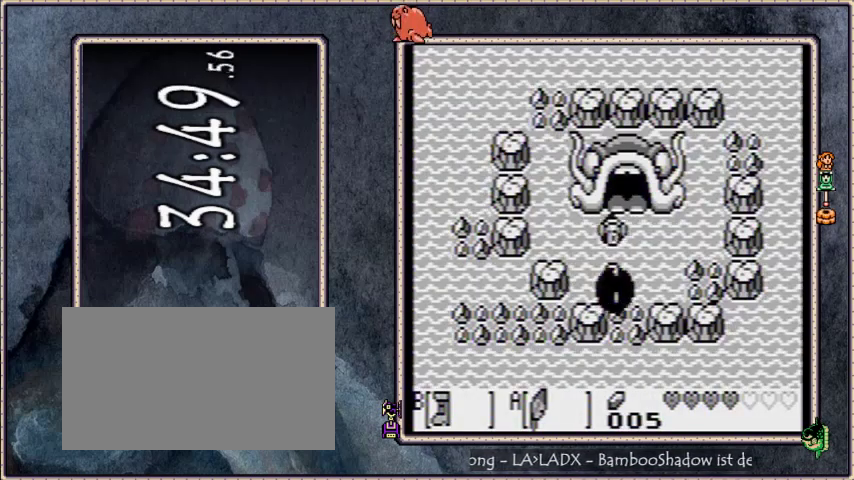
{"buttons": ["A", "DPAD_UP"], "events": [[33, "A", "up"], [33, "DPAD_RIGHT", "up"], [100, "A", "down"], [133, "A", "up"], [233, "A", "down"], [300, "A", "up"], [367, "A", "down"], [400, "A", "up"], [500, "A", "down"]]}
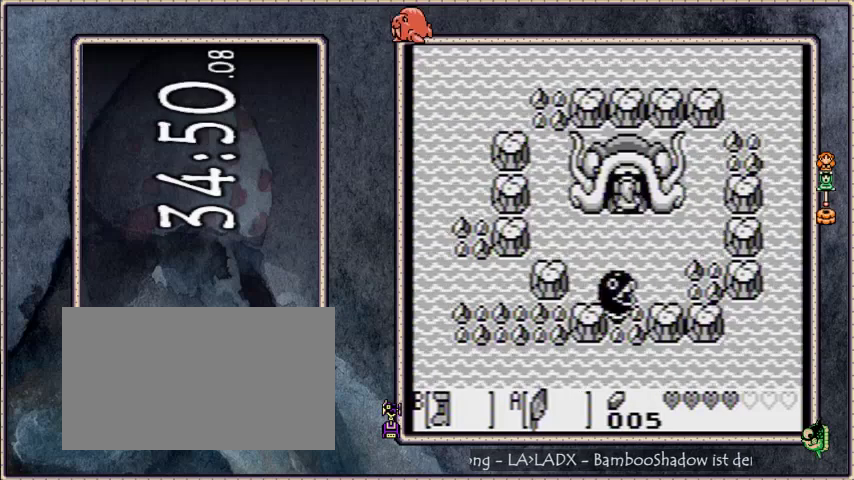
{"buttons": ["B", "DPAD_UP"], "events": [[67, "A", "up"], [334, "B", "down"]]}
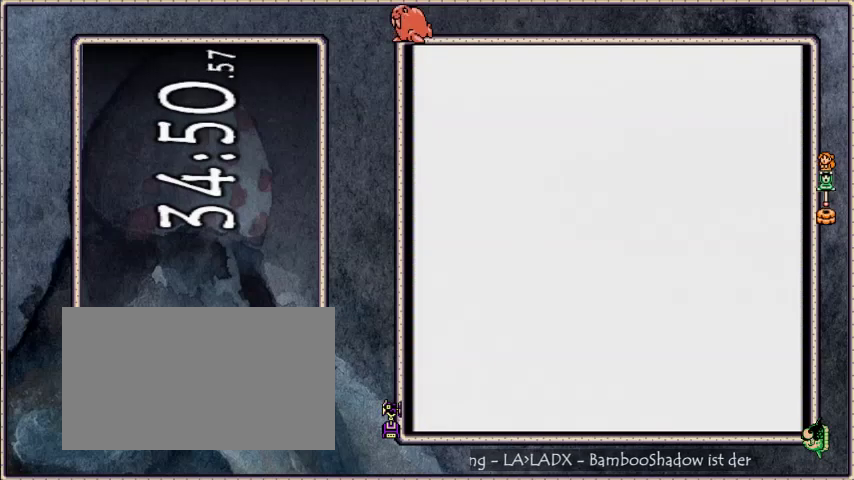
{"buttons": ["B", "DPAD_UP"], "events": []}
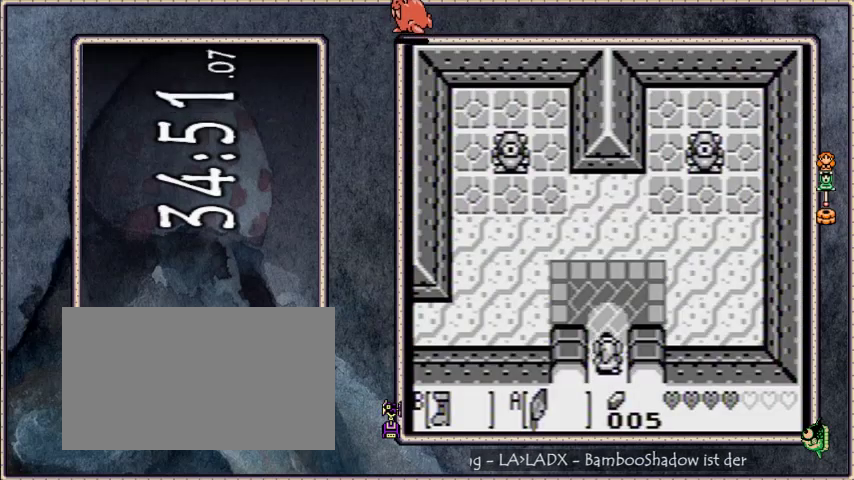
{"buttons": ["B", "DPAD_LEFT"], "events": [[200, "DPAD_LEFT", "down"], [200, "DPAD_UP", "up"]]}
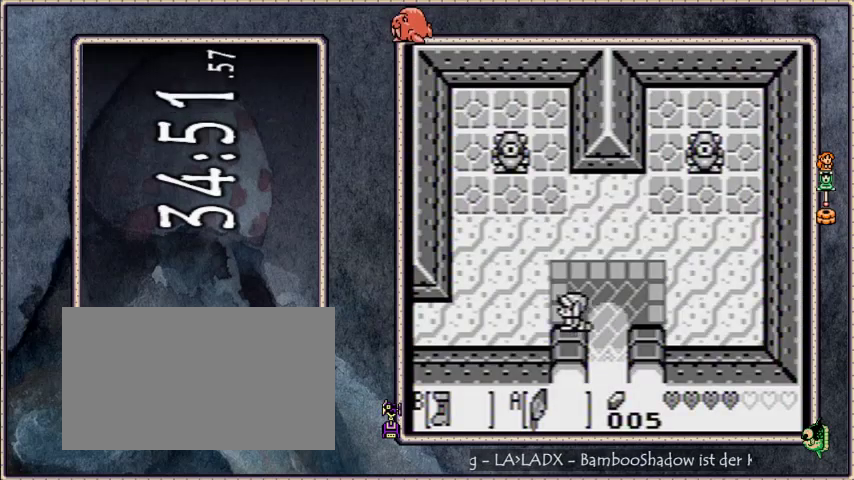
{"buttons": ["B", "DPAD_LEFT"], "events": []}
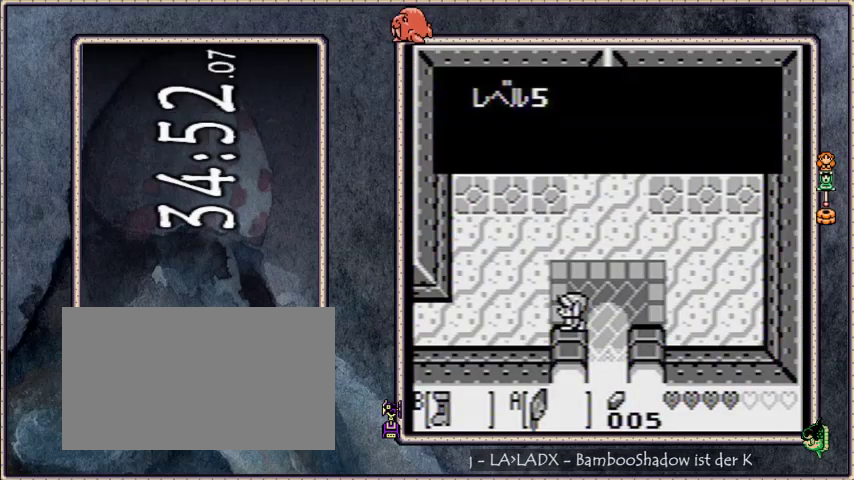
{"buttons": ["DPAD_LEFT"], "events": [[134, "B", "up"]]}
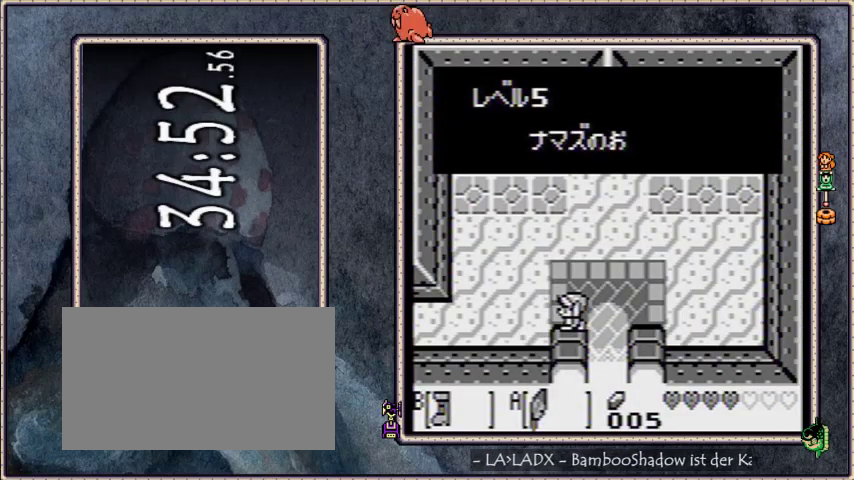
{"buttons": ["B", "DPAD_LEFT"], "events": [[300, "B", "down"]]}
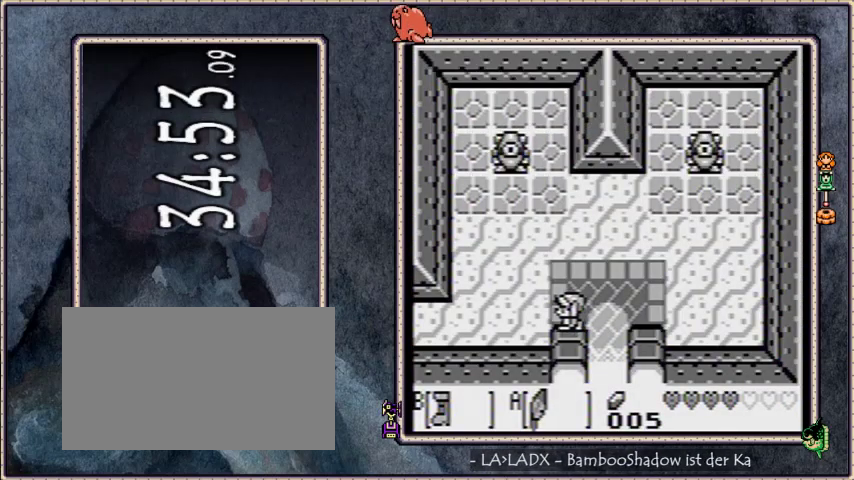
{"buttons": ["B", "DPAD_LEFT"], "events": []}
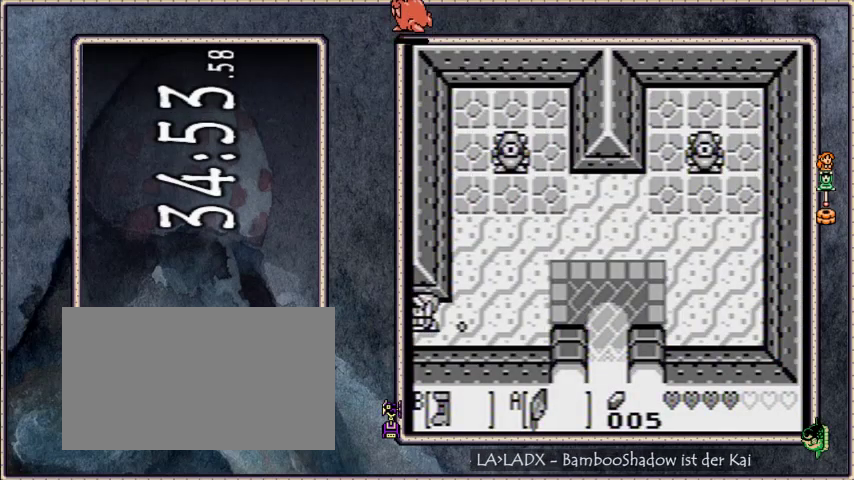
{"buttons": ["B", "DPAD_LEFT"], "events": []}
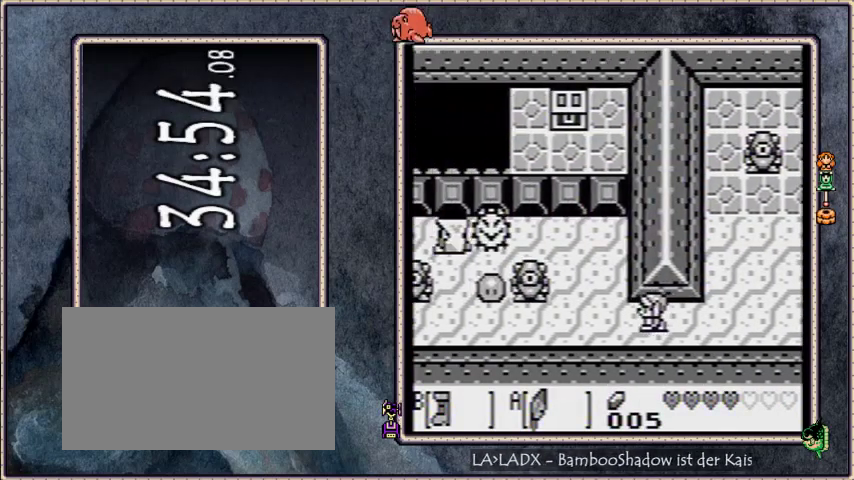
{"buttons": ["B", "DPAD_LEFT"], "events": []}
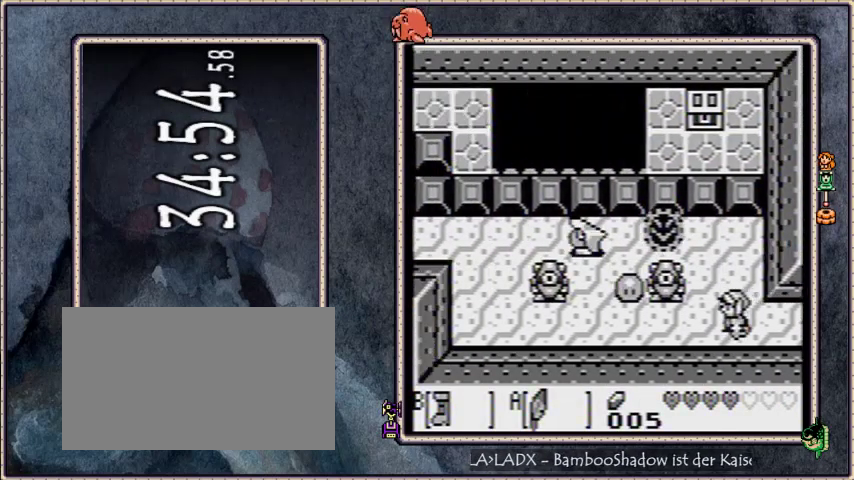
{"buttons": ["A", "DPAD_LEFT"], "events": [[367, "A", "down"], [367, "B", "up"]]}
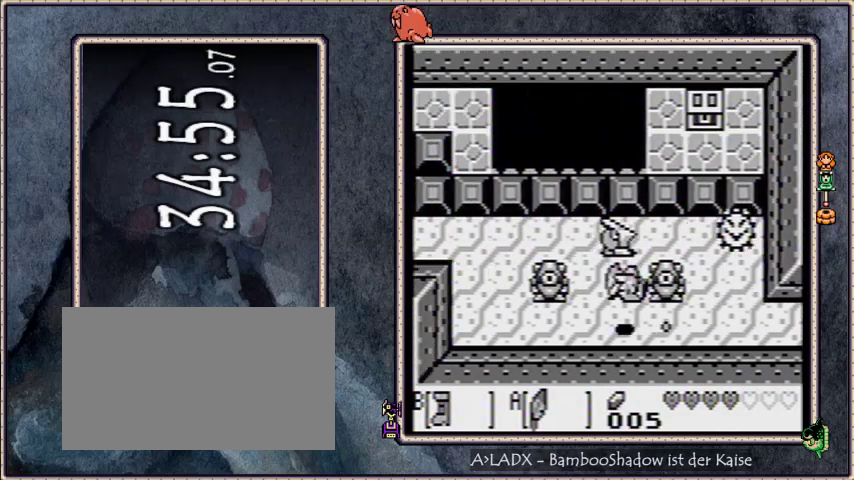
{"buttons": ["A", "DPAD_UP", "DPAD_LEFT"], "events": [[34, "A", "up"], [301, "DPAD_UP", "down"], [434, "A", "down"]]}
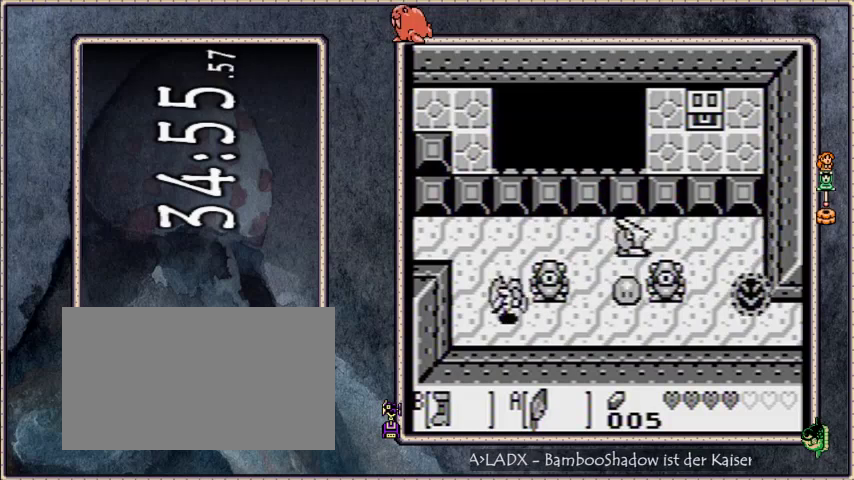
{"buttons": [], "events": [[100, "A", "up"], [300, "DPAD_LEFT", "up"], [300, "DPAD_UP", "up"]]}
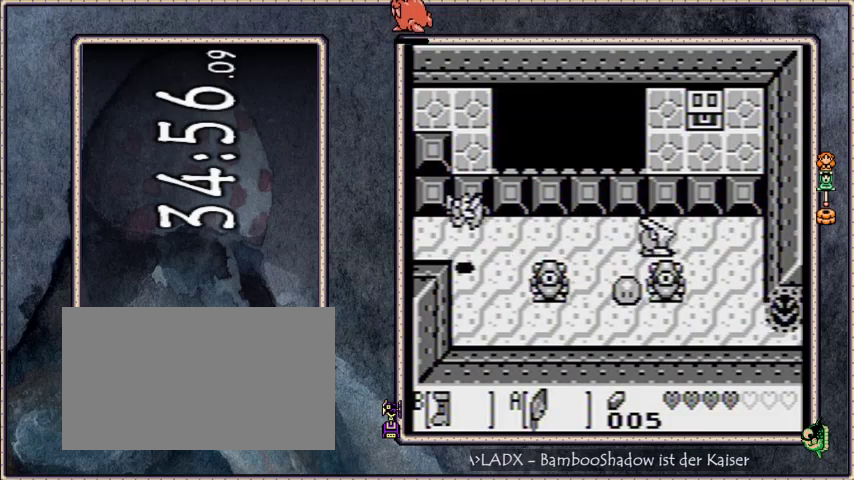
{"buttons": [], "events": [[367, "DPAD_LEFT", "down"], [401, "A", "down"], [467, "A", "up"], [467, "DPAD_LEFT", "up"]]}
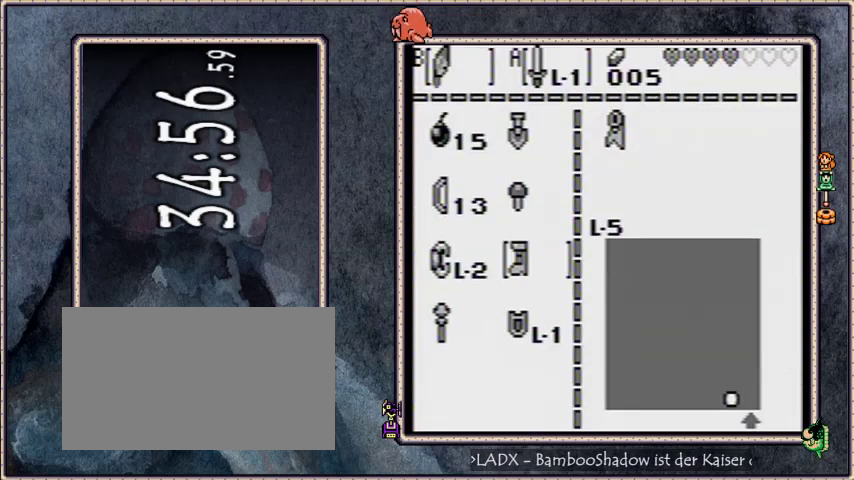
{"buttons": ["DPAD_RIGHT"], "events": [[434, "DPAD_RIGHT", "down"]]}
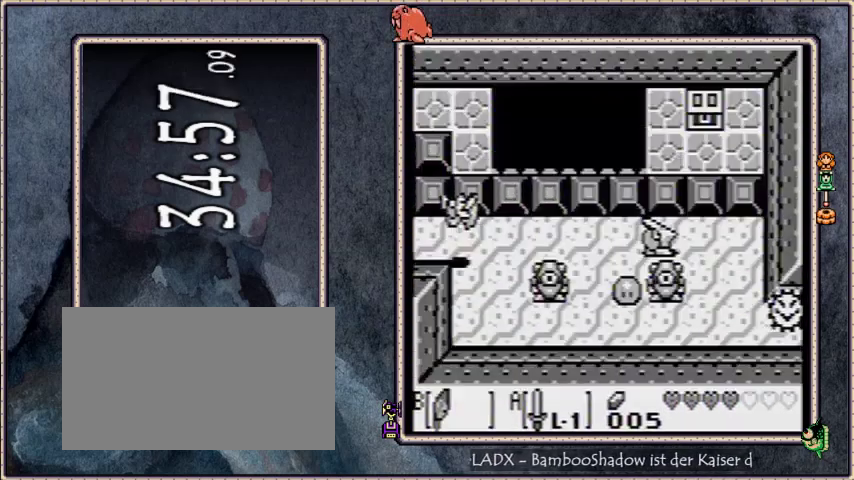
{"buttons": ["DPAD_LEFT"], "events": [[67, "A", "down"], [67, "DPAD_RIGHT", "up"], [200, "A", "up"], [267, "DPAD_LEFT", "down"]]}
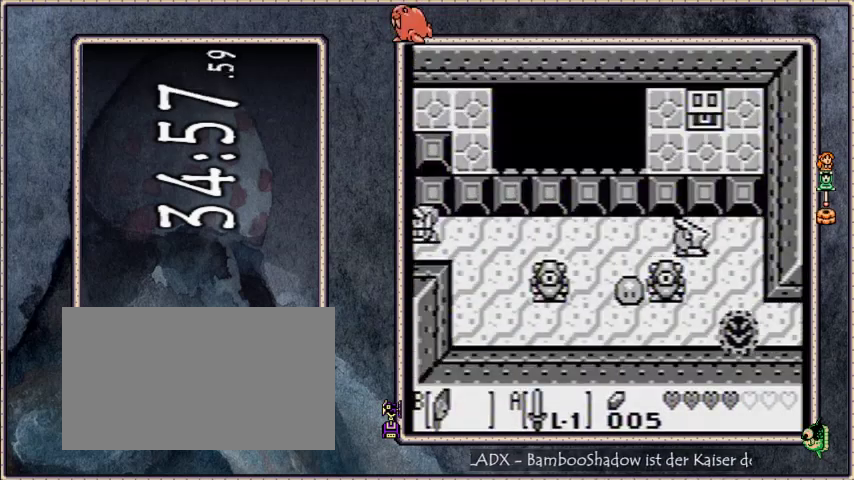
{"buttons": ["B", "DPAD_LEFT"], "events": [[233, "B", "down"]]}
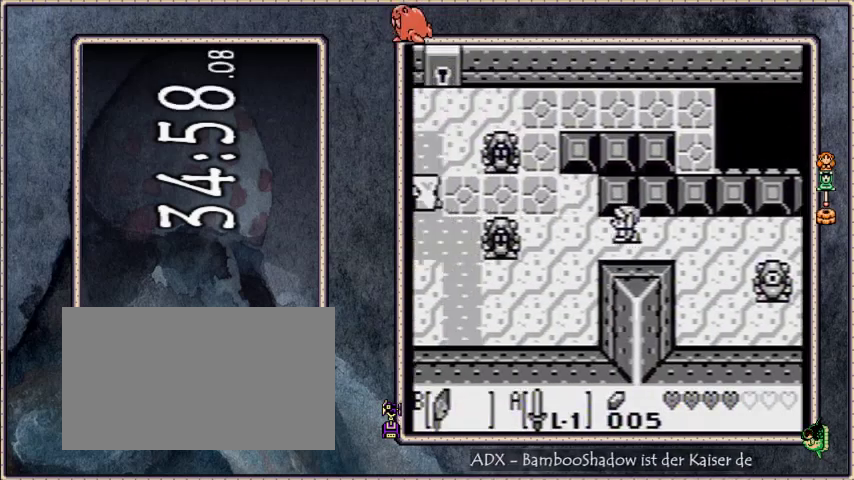
{"buttons": ["DPAD_LEFT"], "events": [[367, "B", "up"]]}
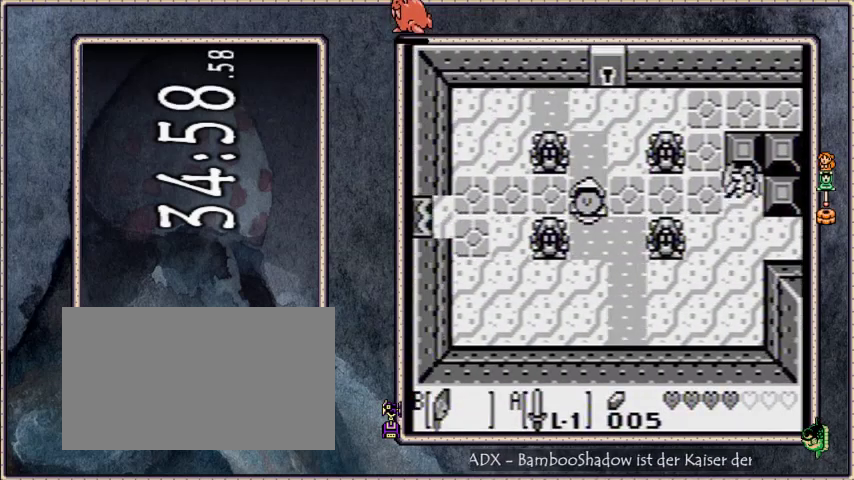
{"buttons": ["DPAD_LEFT"], "events": [[100, "A", "down"], [167, "DPAD_UP", "down"], [400, "A", "up"], [500, "DPAD_UP", "up"]]}
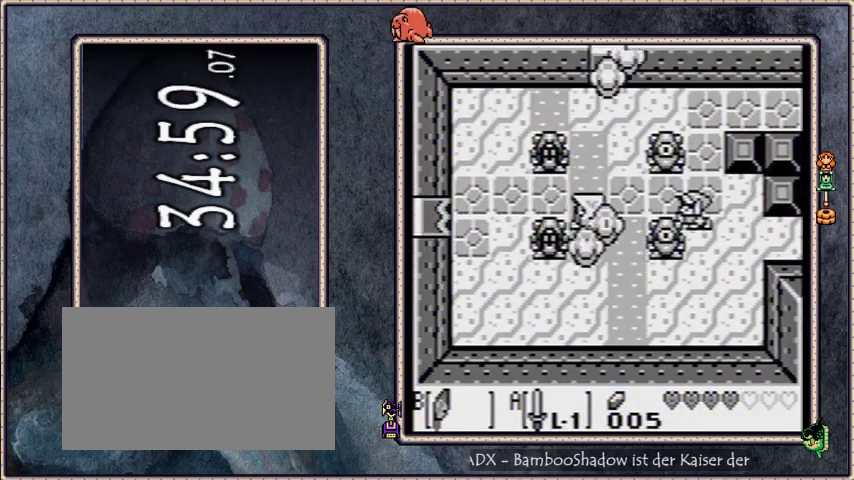
{"buttons": ["DPAD_DOWN"], "events": [[134, "B", "down"], [301, "B", "up"], [401, "A", "down"], [434, "DPAD_DOWN", "down"], [467, "DPAD_LEFT", "up"], [501, "A", "up"]]}
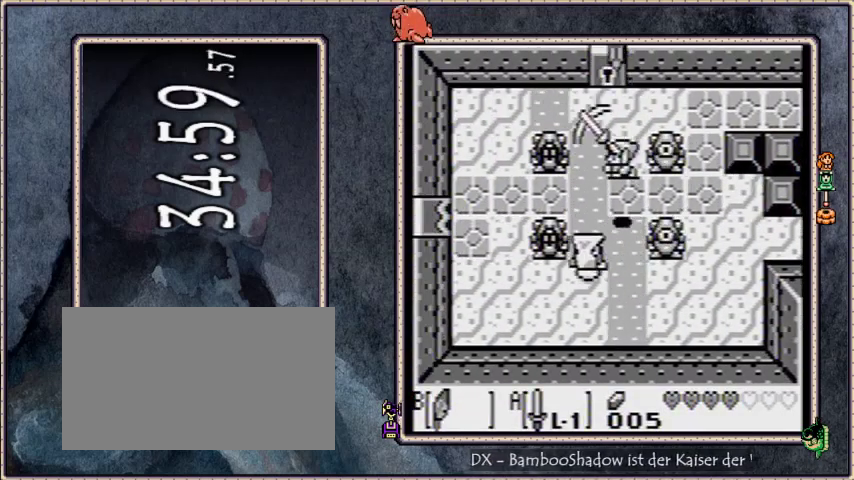
{"buttons": ["DPAD_DOWN"], "events": [[100, "A", "down"], [267, "A", "up"]]}
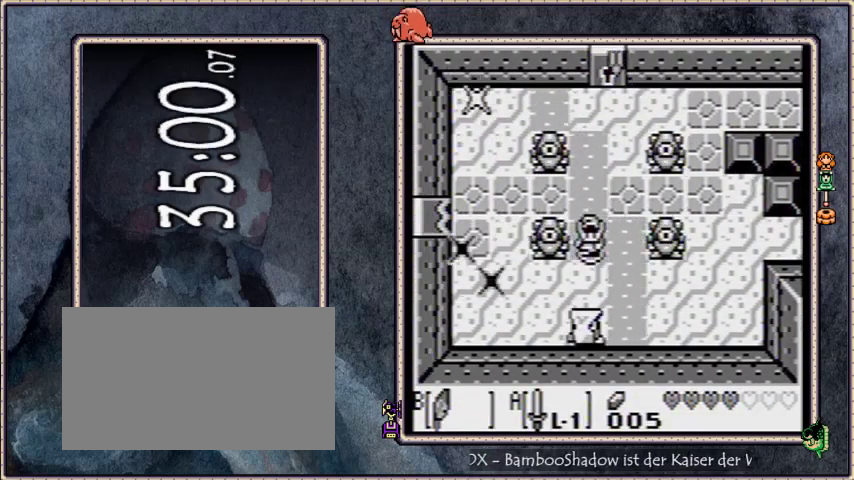
{"buttons": ["DPAD_LEFT"], "events": [[167, "A", "down"], [334, "A", "up"], [334, "DPAD_LEFT", "down"], [401, "DPAD_DOWN", "up"]]}
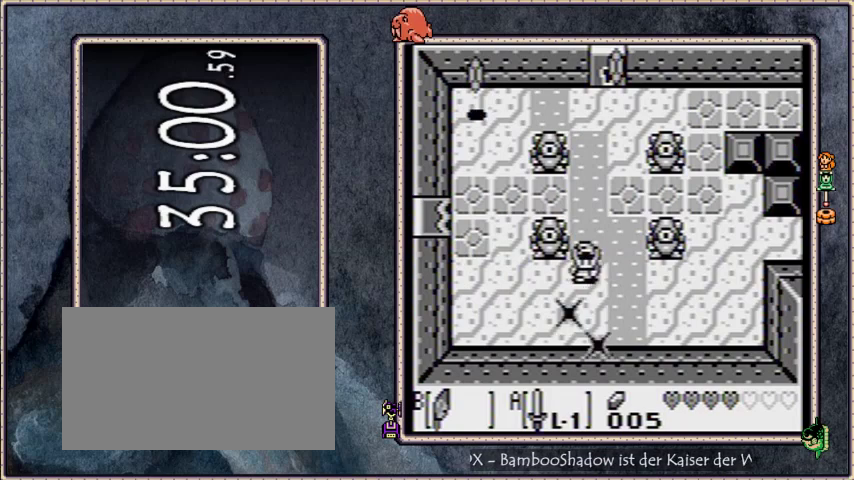
{"buttons": ["DPAD_UP", "DPAD_LEFT"], "events": [[167, "B", "down"], [233, "DPAD_UP", "down"], [333, "B", "up"]]}
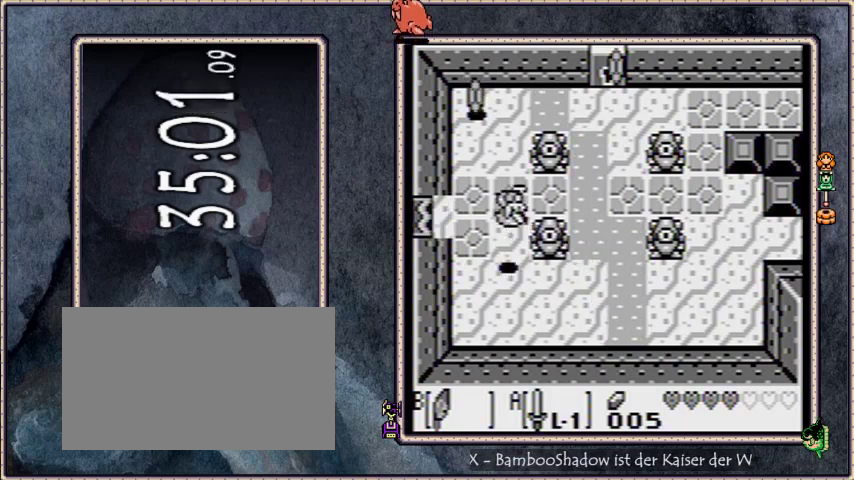
{"buttons": ["DPAD_LEFT"], "events": [[100, "DPAD_UP", "up"]]}
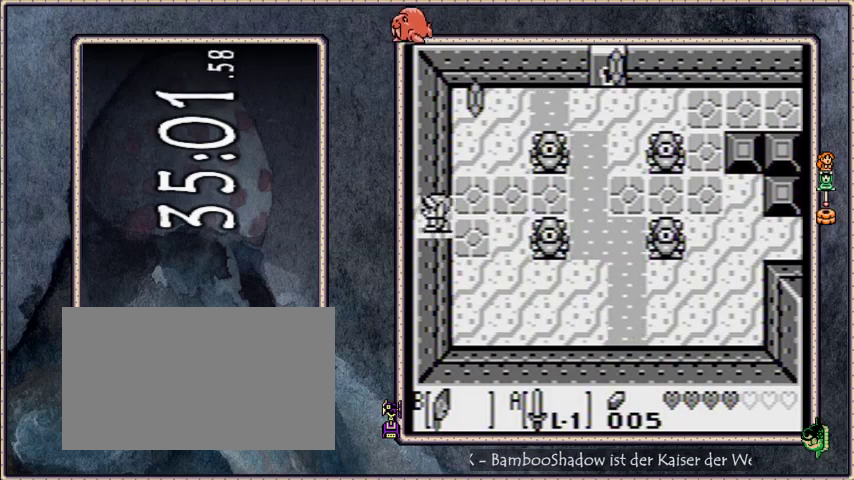
{"buttons": ["B", "DPAD_LEFT"], "events": [[333, "B", "down"]]}